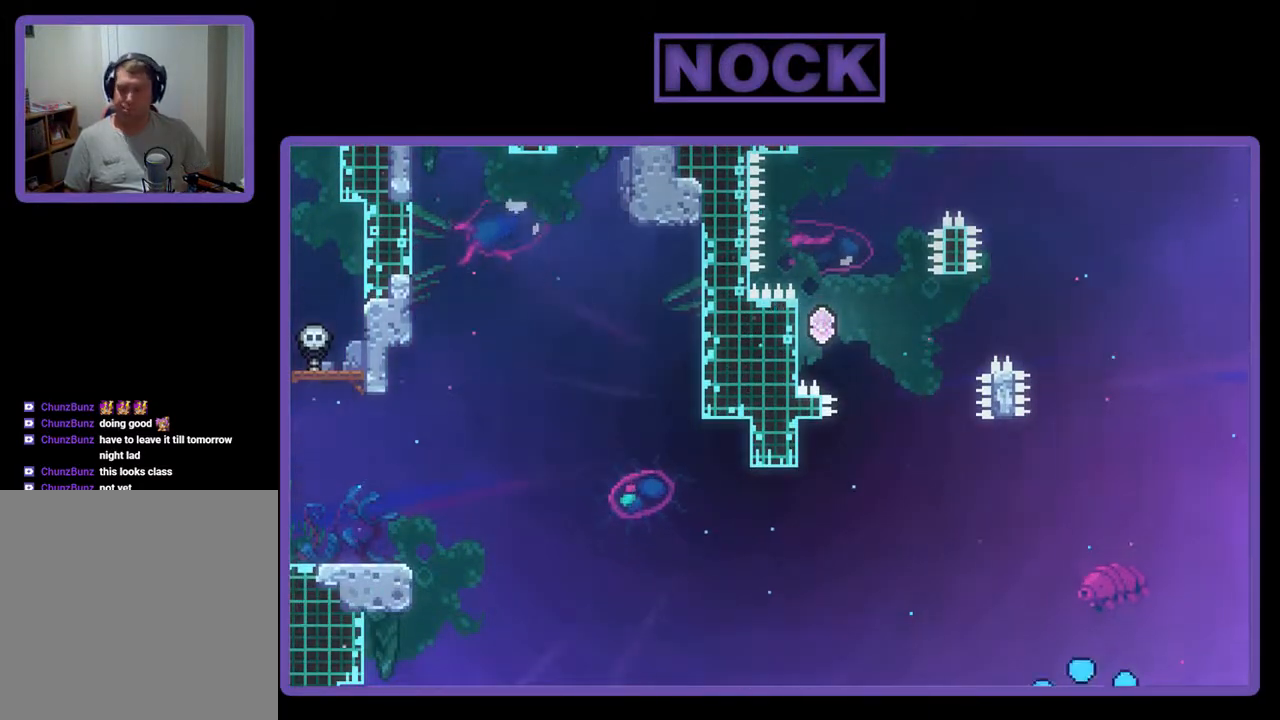
Gameplay with a controller (PlayStation layout); each line is a JSON object with the inputs held at the frame after it. "events" lists button and stick changes between this image and that frame as [ms after this image, input, new state], when the widget could be followed in between. Not read: left_stick right_stick.
{"buttons": [], "events": []}
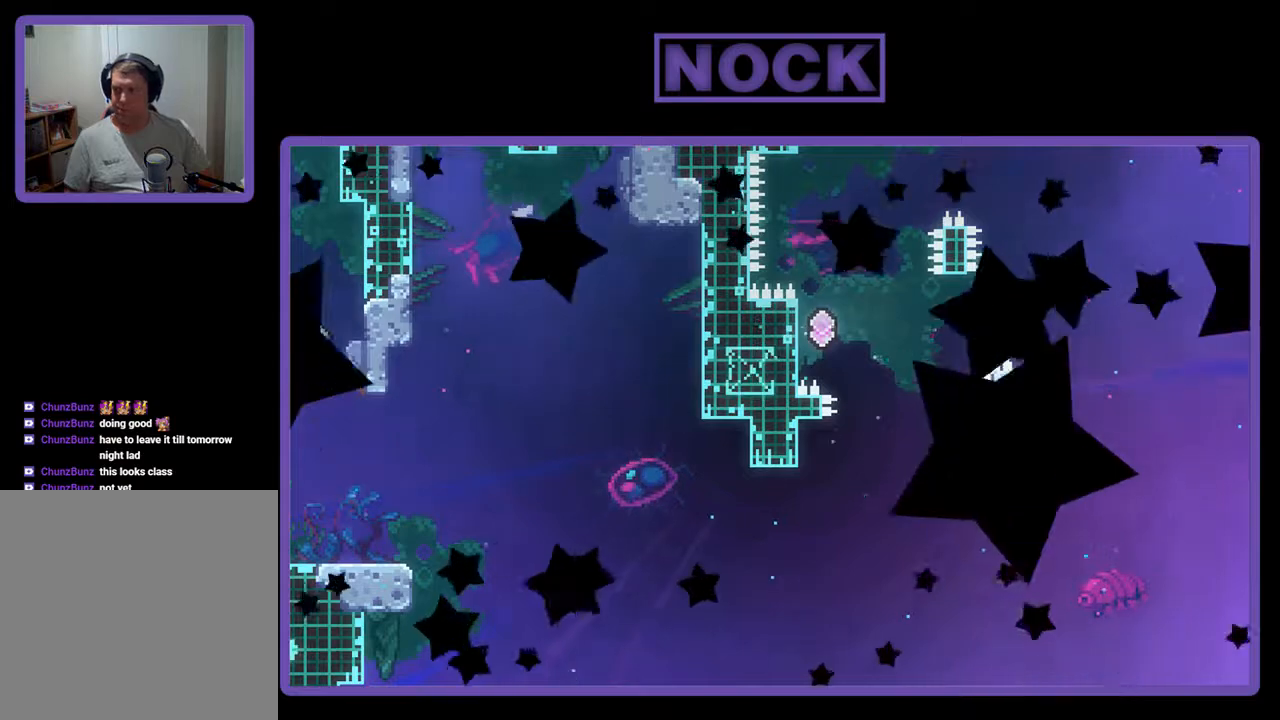
{"buttons": [], "events": []}
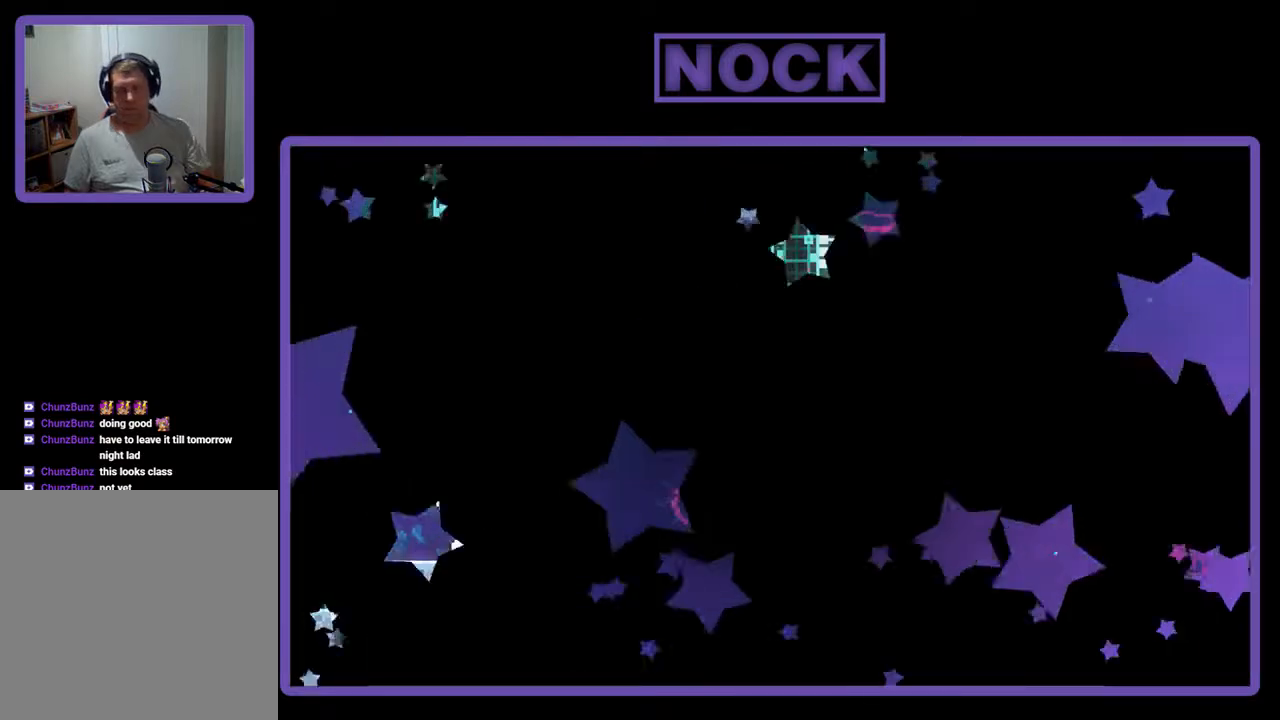
{"buttons": [], "events": []}
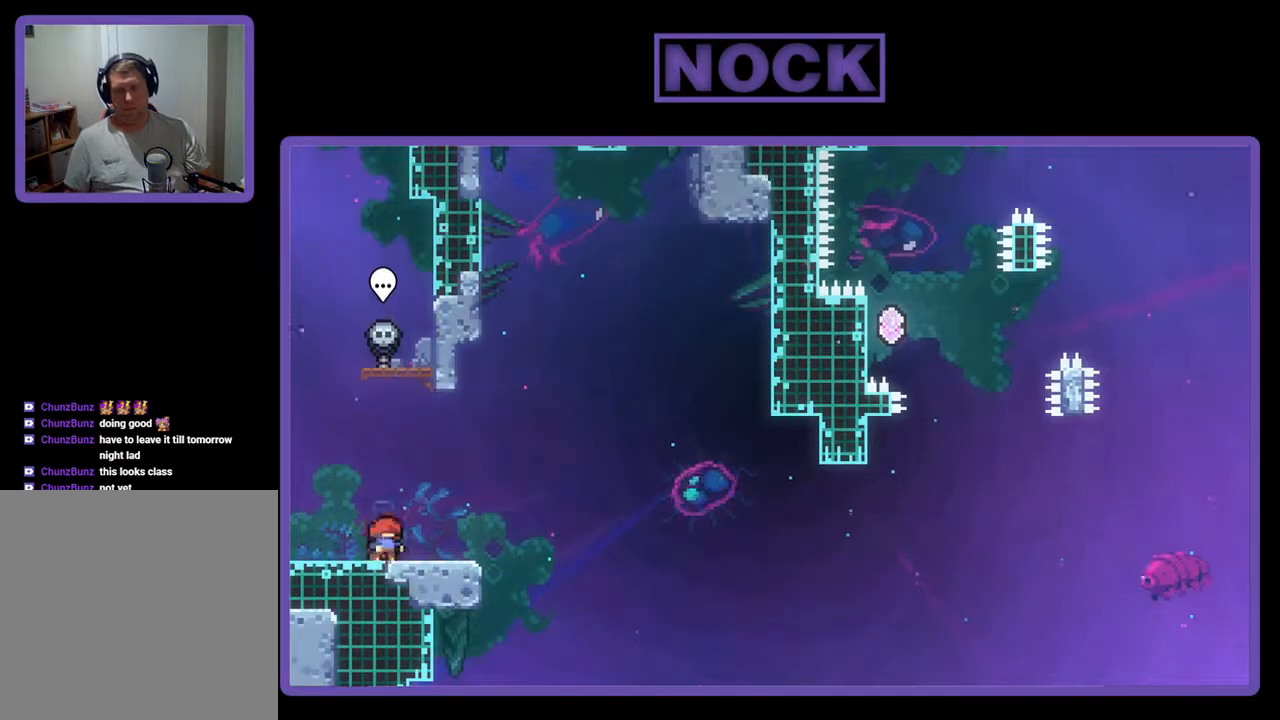
{"buttons": ["CIRCLE", "DPAD_DOWN", "DPAD_RIGHT"], "events": [[33, "CROSS", "down"], [300, "CROSS", "up"], [467, "CIRCLE", "down"], [467, "DPAD_DOWN", "down"], [467, "DPAD_RIGHT", "down"]]}
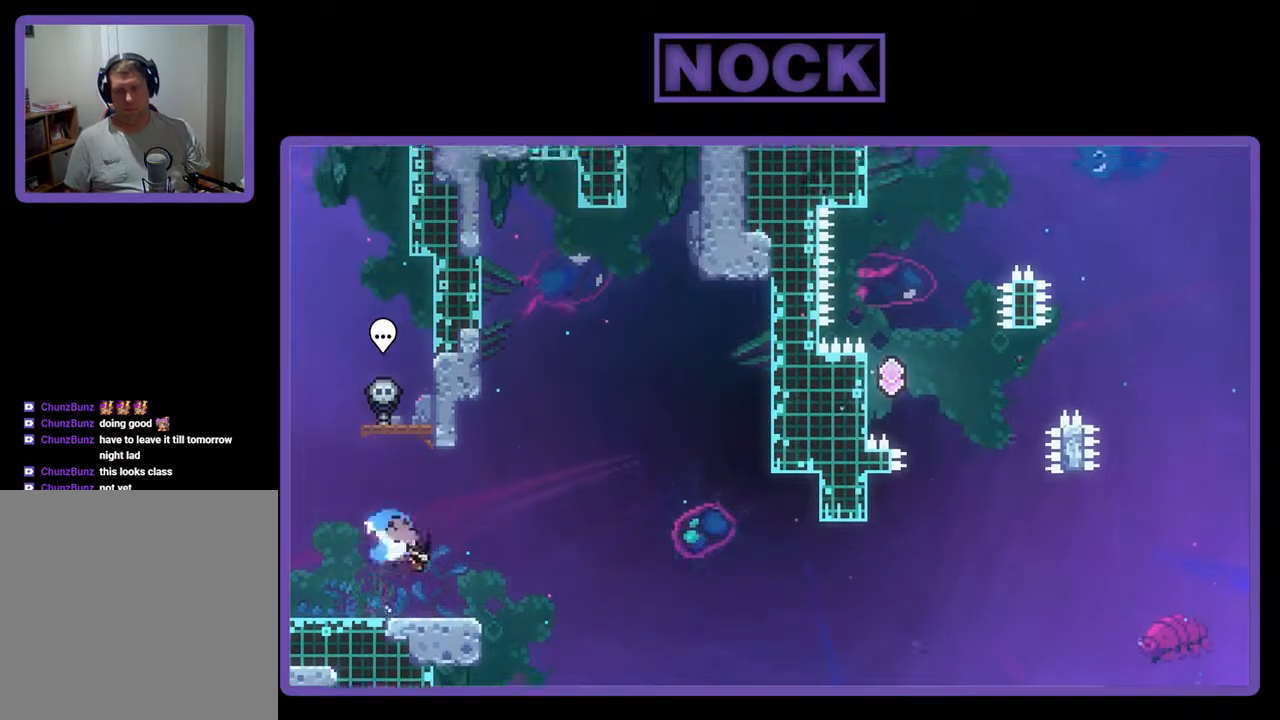
{"buttons": ["CROSS", "DPAD_RIGHT"], "events": [[33, "CIRCLE", "up"], [133, "CROSS", "down"], [500, "DPAD_DOWN", "up"]]}
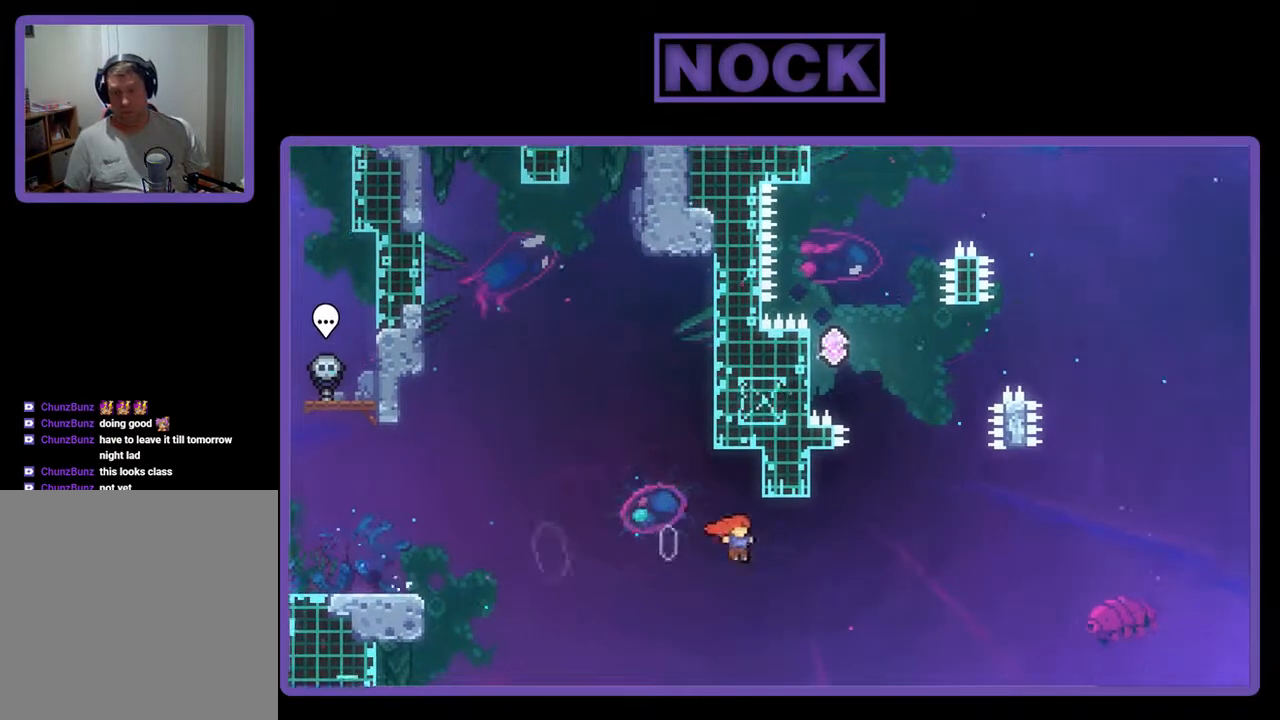
{"buttons": ["CROSS", "CIRCLE", "DPAD_UP", "DPAD_LEFT"], "events": [[67, "CROSS", "up"], [67, "DPAD_UP", "down"], [100, "DPAD_RIGHT", "up"], [167, "CIRCLE", "down"], [267, "CIRCLE", "up"], [333, "CIRCLE", "down"], [333, "CROSS", "down"], [333, "DPAD_LEFT", "down"]]}
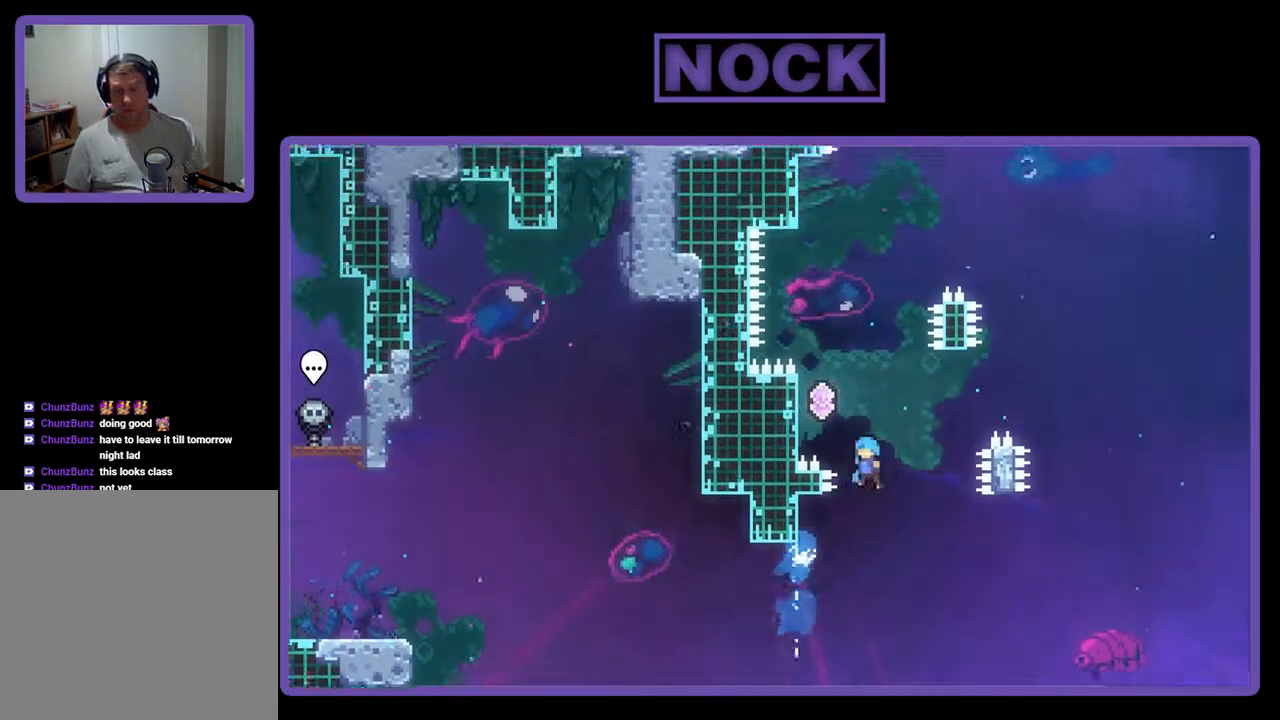
{"buttons": ["R2", "DPAD_UP", "DPAD_LEFT"], "events": [[33, "CIRCLE", "up"], [233, "R2", "down"], [433, "CROSS", "up"]]}
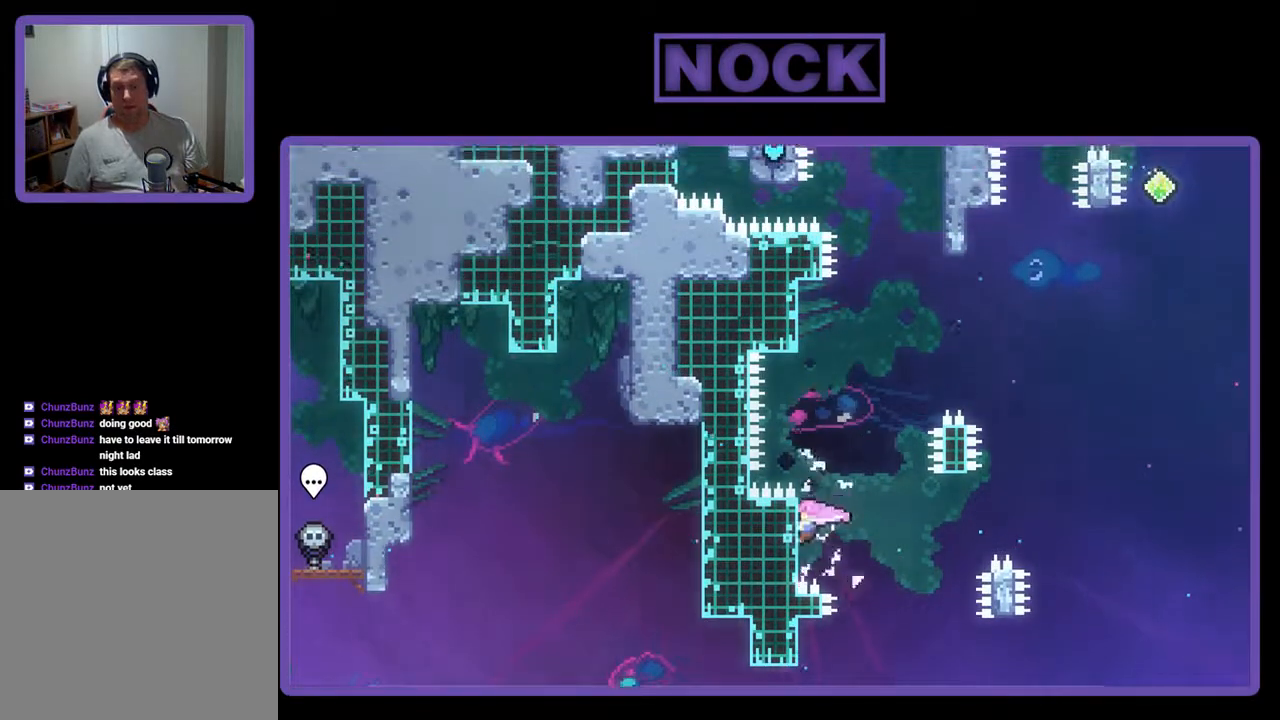
{"buttons": ["DPAD_UP"], "events": [[100, "DPAD_LEFT", "up"], [200, "DPAD_UP", "up"], [333, "CROSS", "down"], [467, "CROSS", "up"], [467, "DPAD_UP", "down"], [467, "R2", "up"]]}
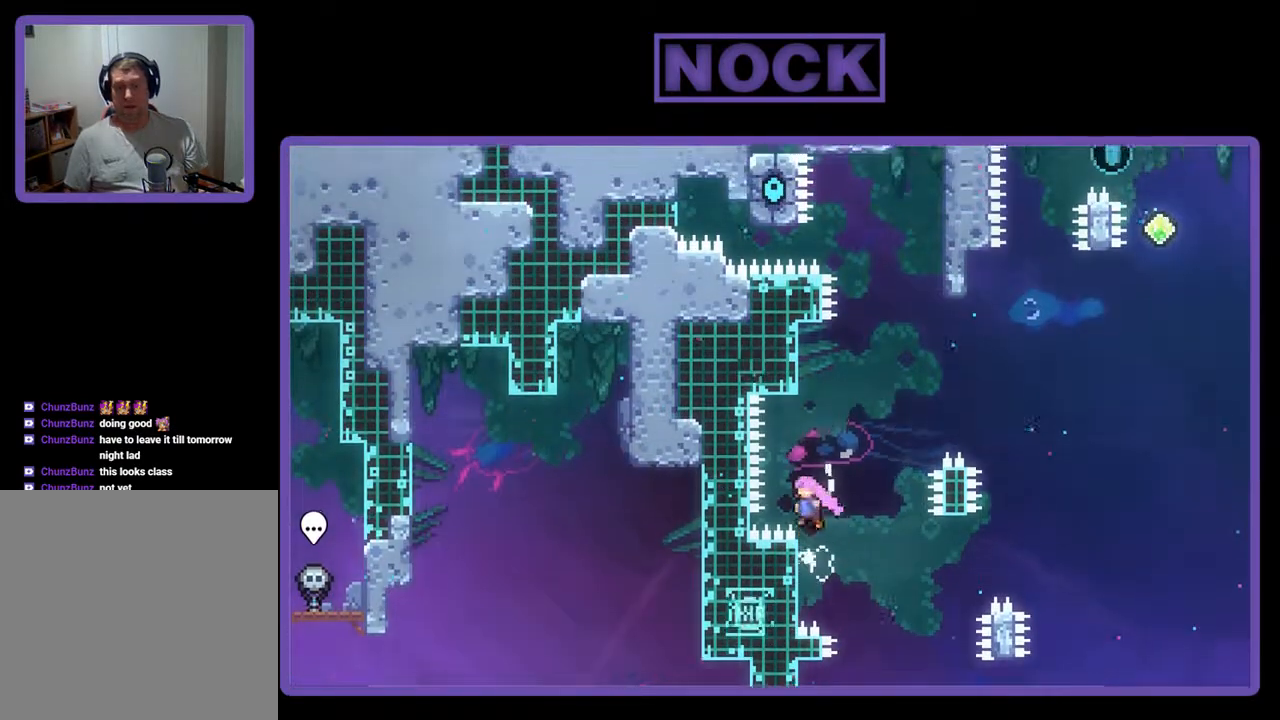
{"buttons": ["CROSS", "DPAD_RIGHT"], "events": [[67, "CIRCLE", "down"], [133, "CIRCLE", "up"], [200, "DPAD_RIGHT", "down"], [233, "CROSS", "down"], [233, "DPAD_UP", "up"]]}
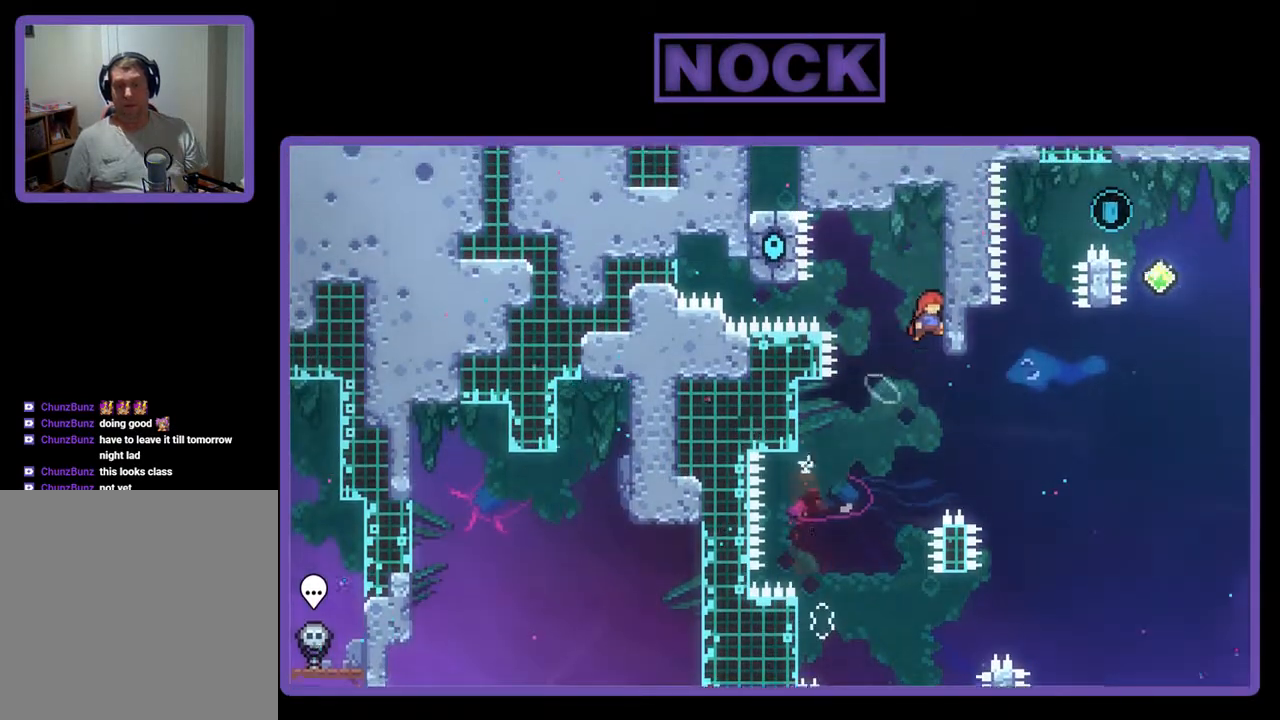
{"buttons": ["R2", "DPAD_UP"], "events": [[133, "DPAD_UP", "down"], [133, "R2", "down"], [167, "CROSS", "up"], [233, "DPAD_RIGHT", "up"], [233, "DPAD_UP", "up"], [367, "DPAD_UP", "down"]]}
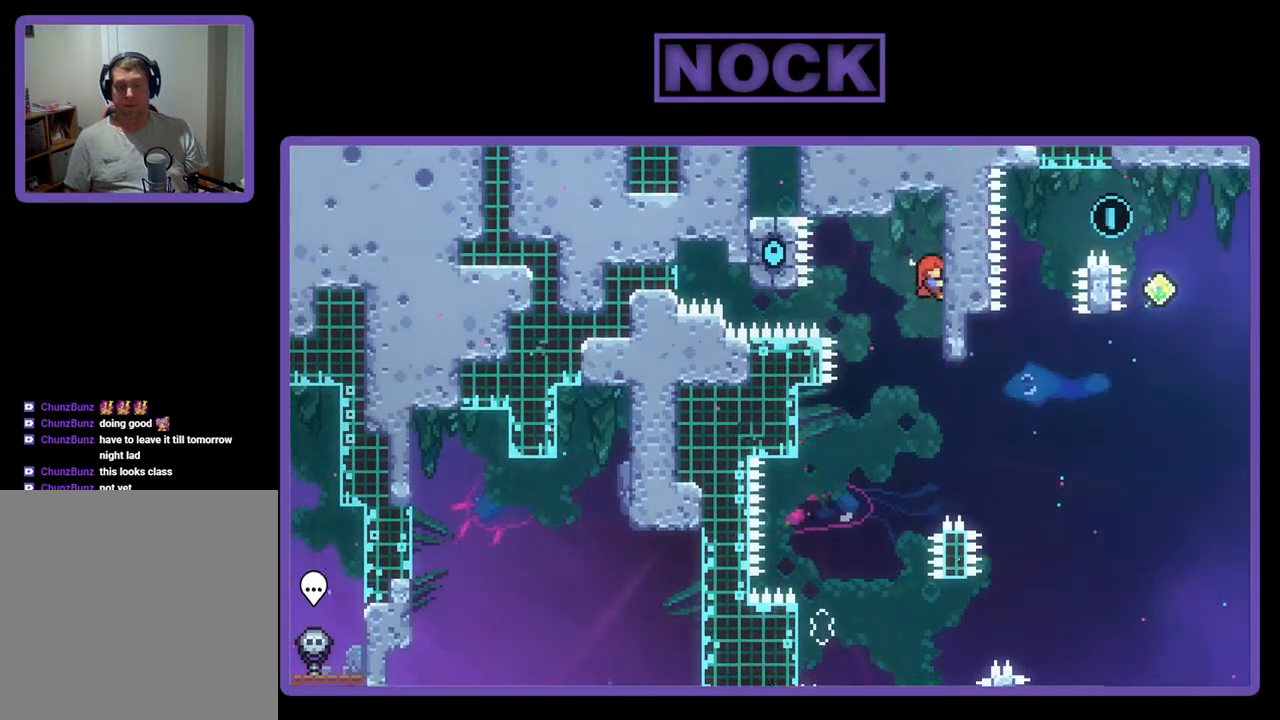
{"buttons": [], "events": [[67, "DPAD_UP", "up"], [300, "R2", "up"]]}
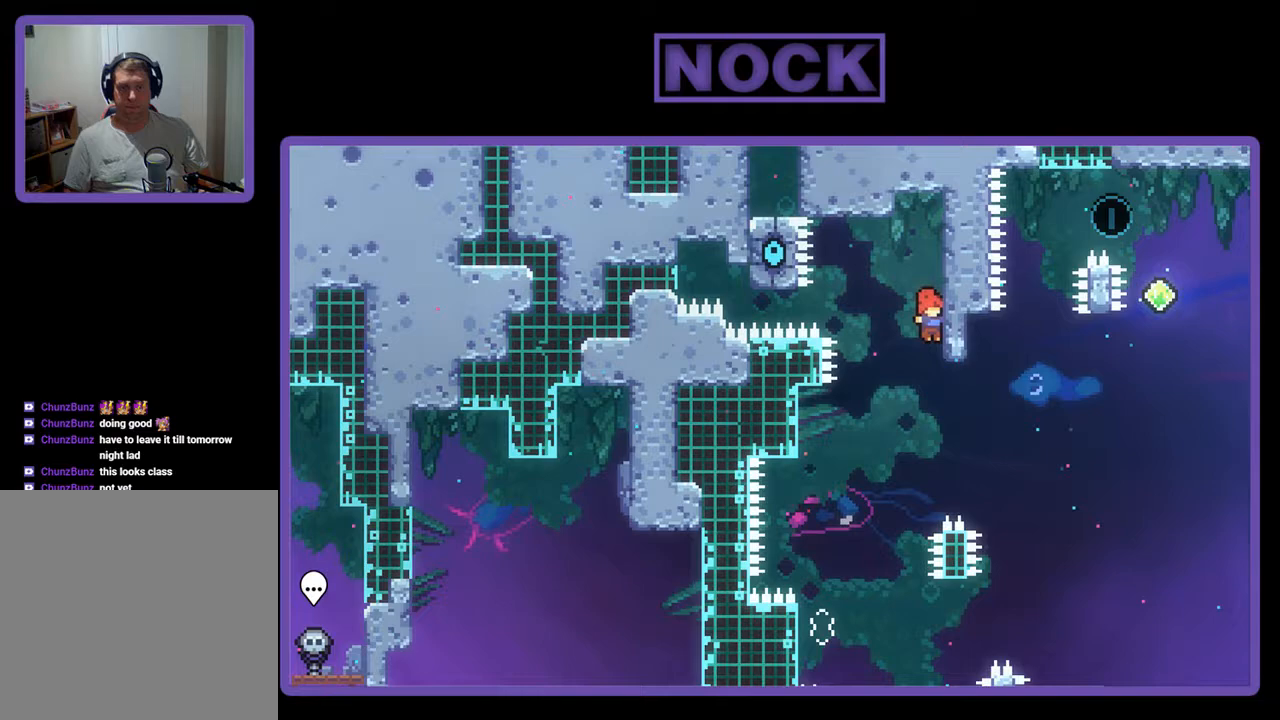
{"buttons": ["CROSS", "R2", "DPAD_UP"], "events": [[33, "DPAD_RIGHT", "down"], [267, "DPAD_UP", "down"], [300, "CIRCLE", "down"], [300, "R2", "down"], [367, "DPAD_RIGHT", "up"], [400, "CIRCLE", "up"], [500, "CROSS", "down"]]}
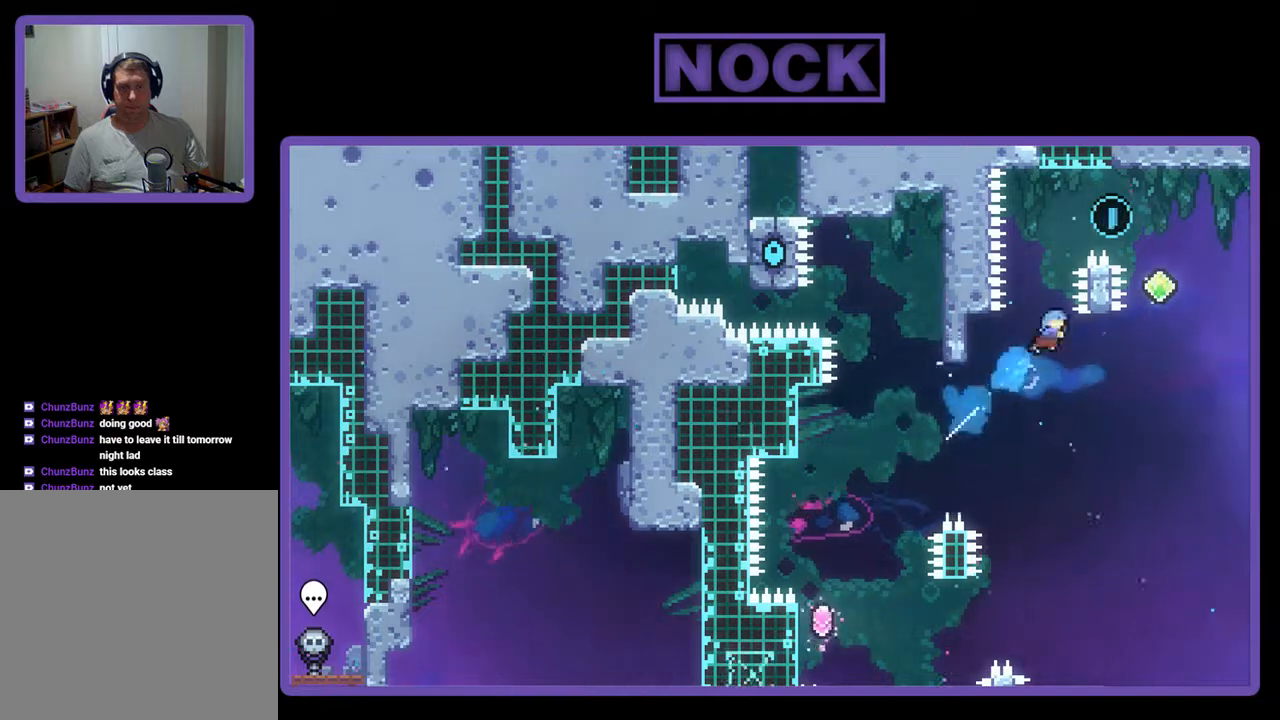
{"buttons": ["CROSS", "R2"], "events": [[167, "DPAD_RIGHT", "down"], [367, "DPAD_RIGHT", "up"], [400, "DPAD_LEFT", "down"], [500, "DPAD_LEFT", "up"], [500, "DPAD_UP", "up"]]}
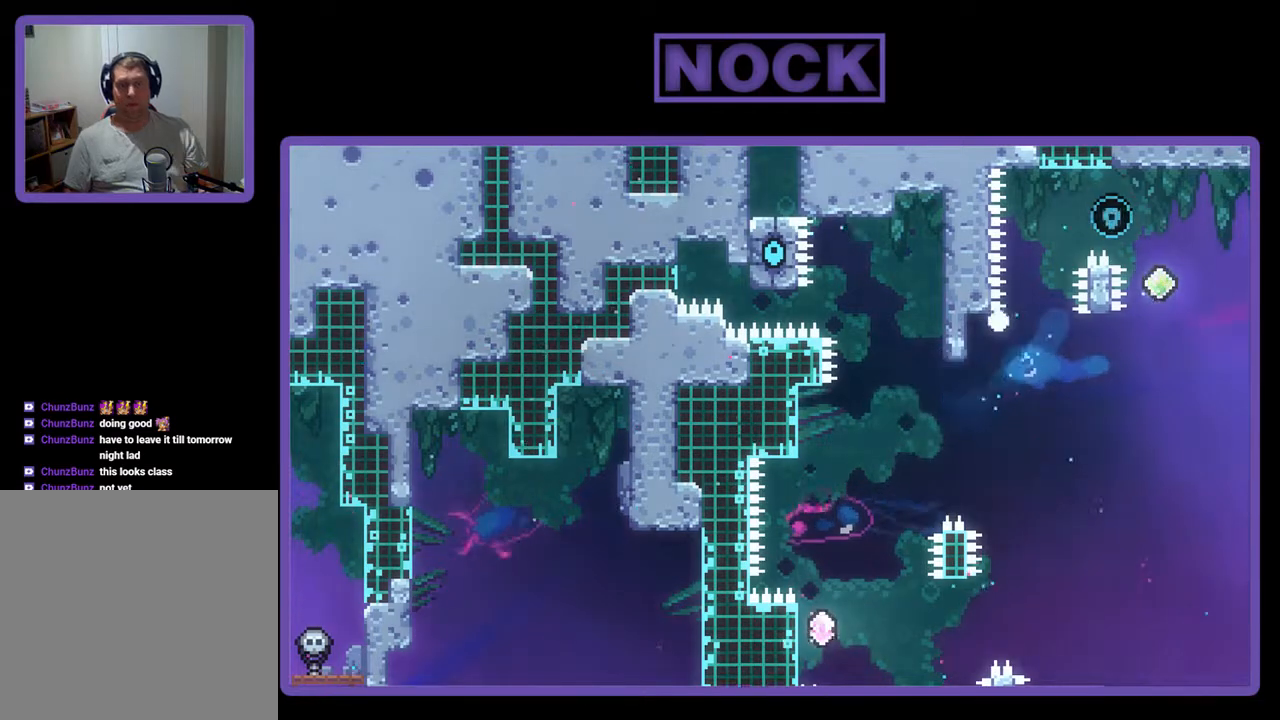
{"buttons": [], "events": [[167, "R2", "up"], [233, "CROSS", "up"]]}
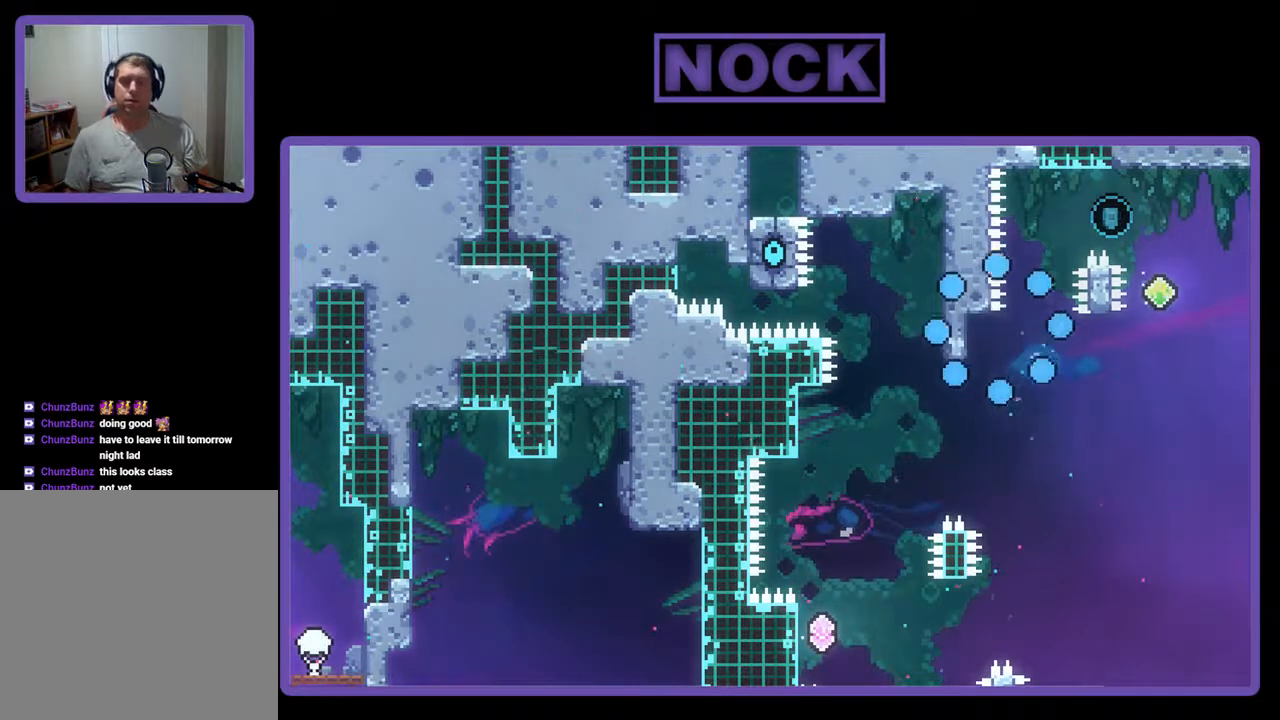
{"buttons": [], "events": []}
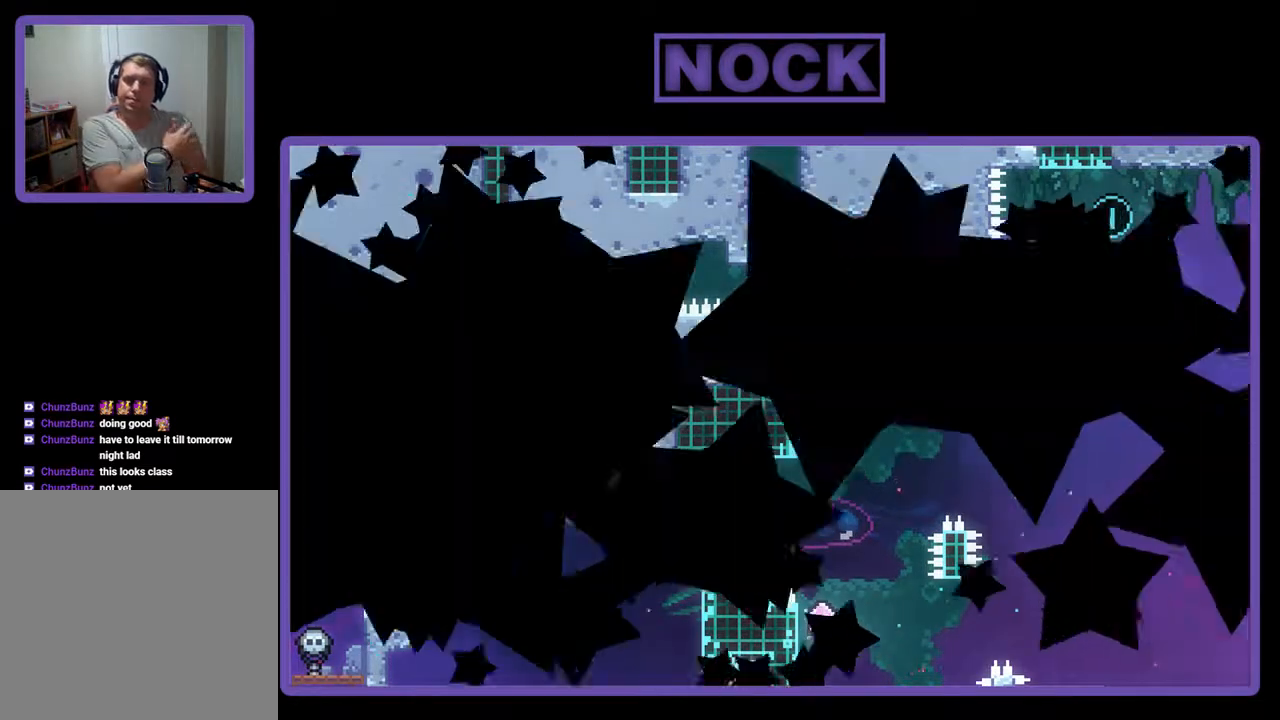
{"buttons": [], "events": []}
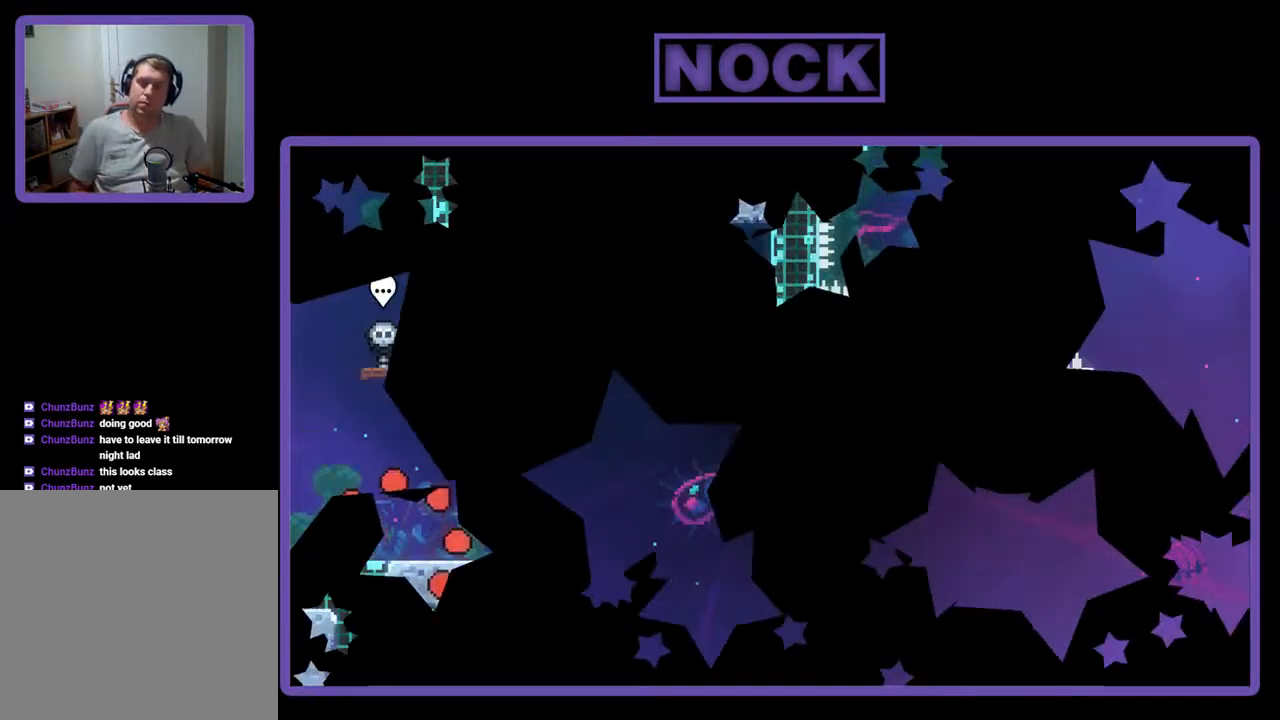
{"buttons": [], "events": []}
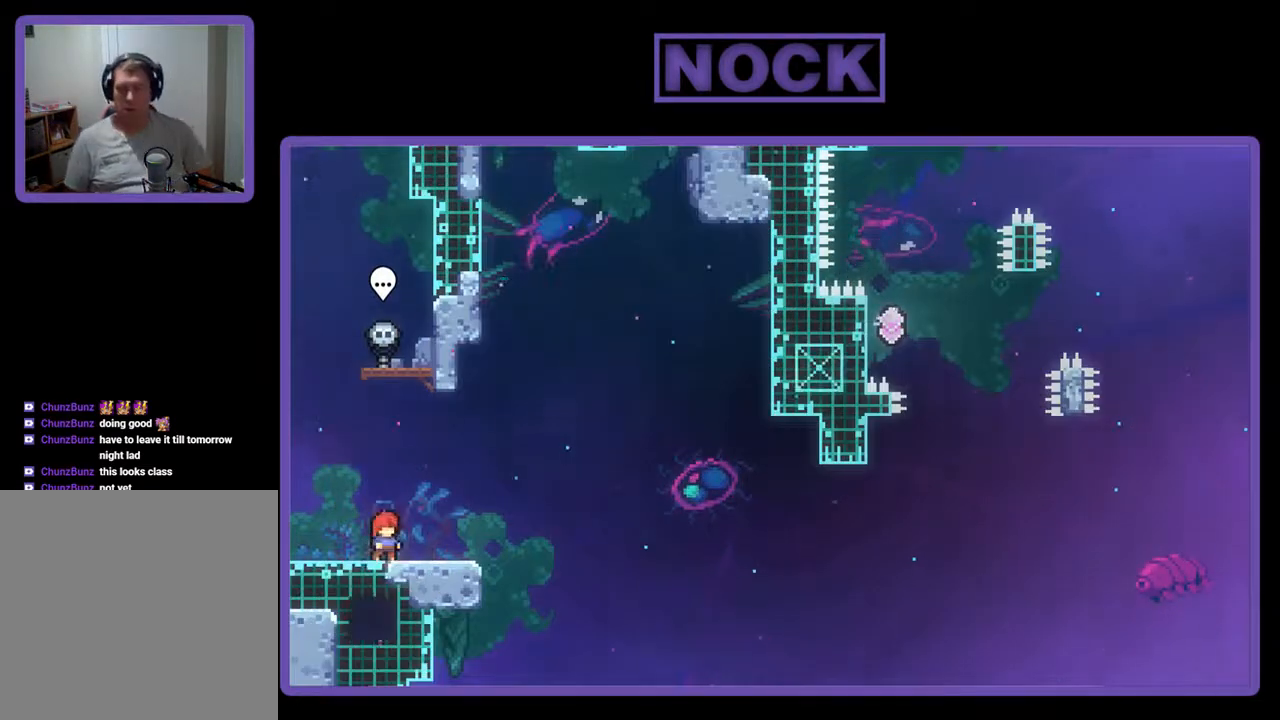
{"buttons": ["CROSS"], "events": [[333, "CROSS", "down"]]}
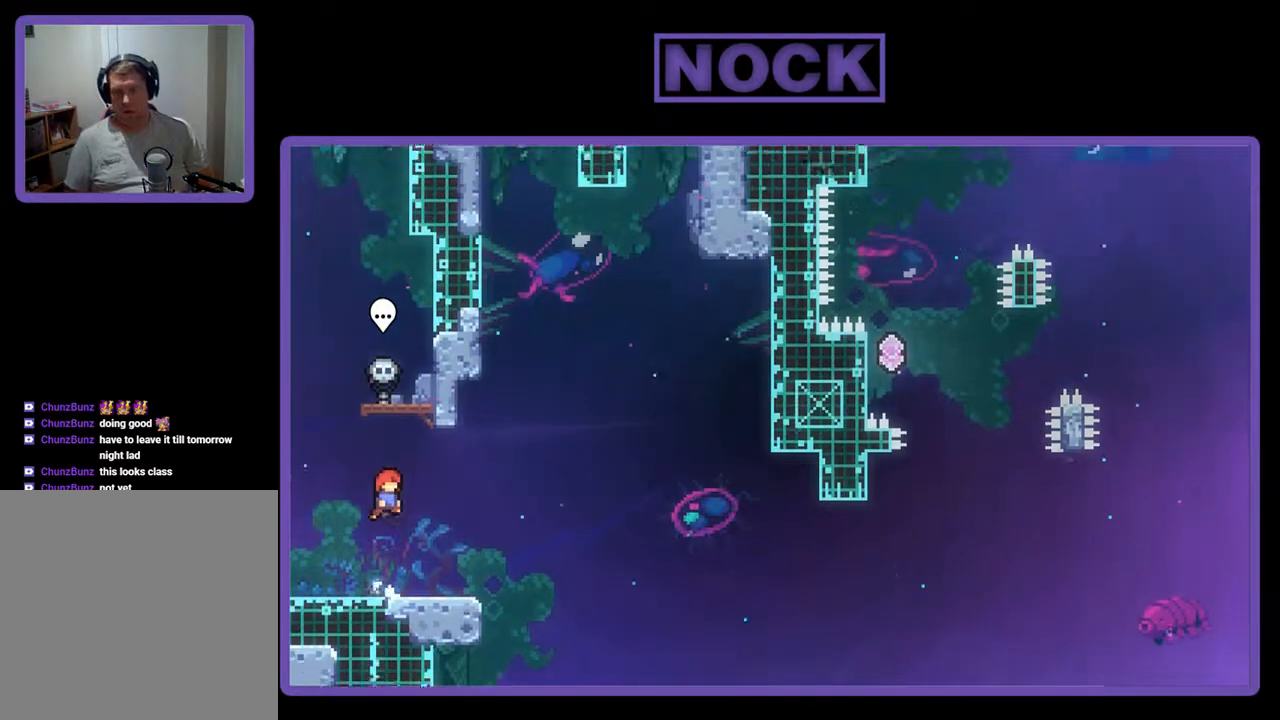
{"buttons": ["CROSS", "DPAD_DOWN", "DPAD_RIGHT"], "events": [[100, "CROSS", "up"], [233, "DPAD_RIGHT", "down"], [267, "CIRCLE", "down"], [267, "DPAD_DOWN", "down"], [367, "CIRCLE", "up"], [433, "CROSS", "down"]]}
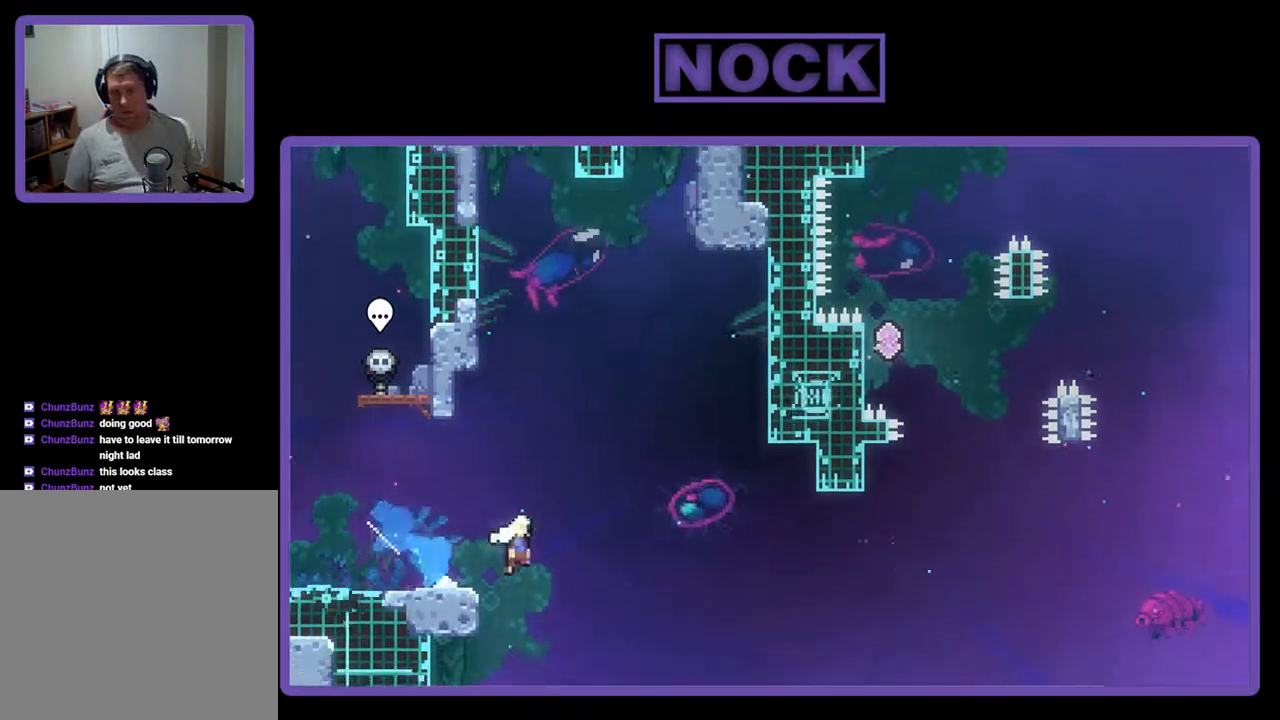
{"buttons": ["CIRCLE", "DPAD_UP"], "events": [[133, "DPAD_DOWN", "up"], [400, "CROSS", "up"], [400, "DPAD_RIGHT", "up"], [400, "DPAD_UP", "down"], [467, "CIRCLE", "down"]]}
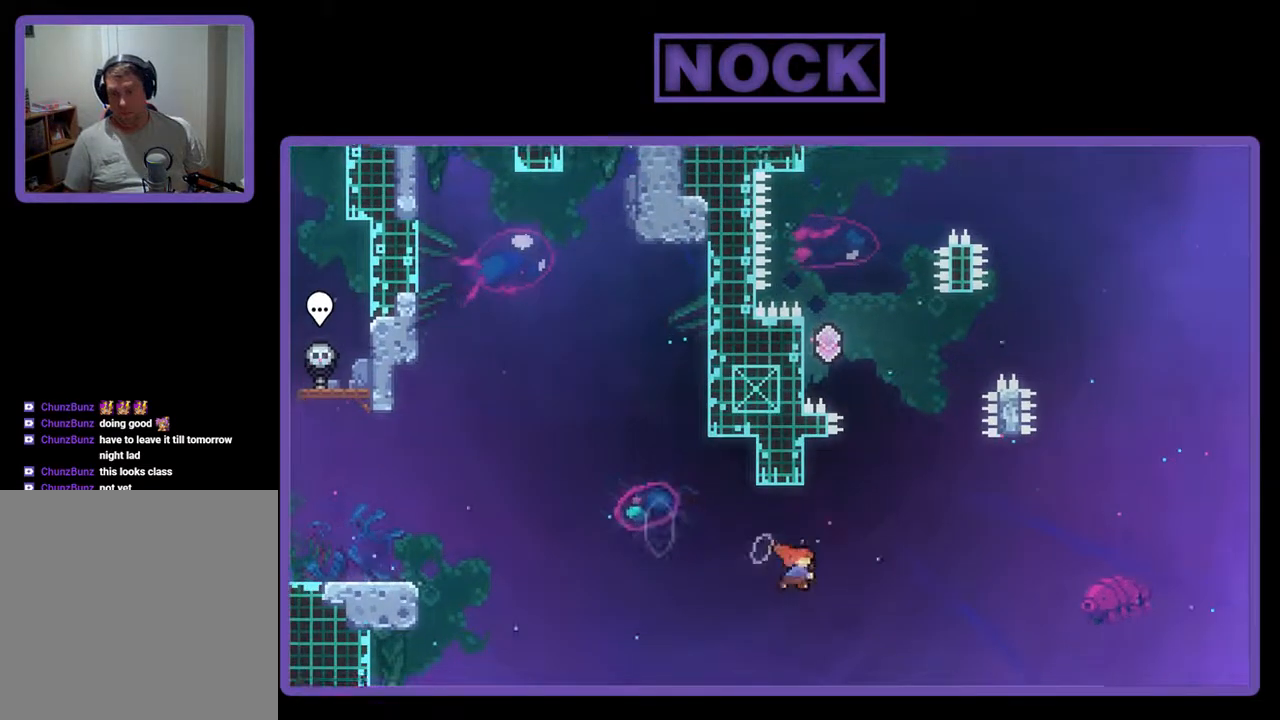
{"buttons": ["CROSS", "R2", "DPAD_UP", "DPAD_LEFT"], "events": [[67, "CIRCLE", "up"], [167, "CROSS", "down"], [267, "DPAD_RIGHT", "down"], [400, "R2", "down"], [433, "DPAD_RIGHT", "up"], [500, "DPAD_LEFT", "down"]]}
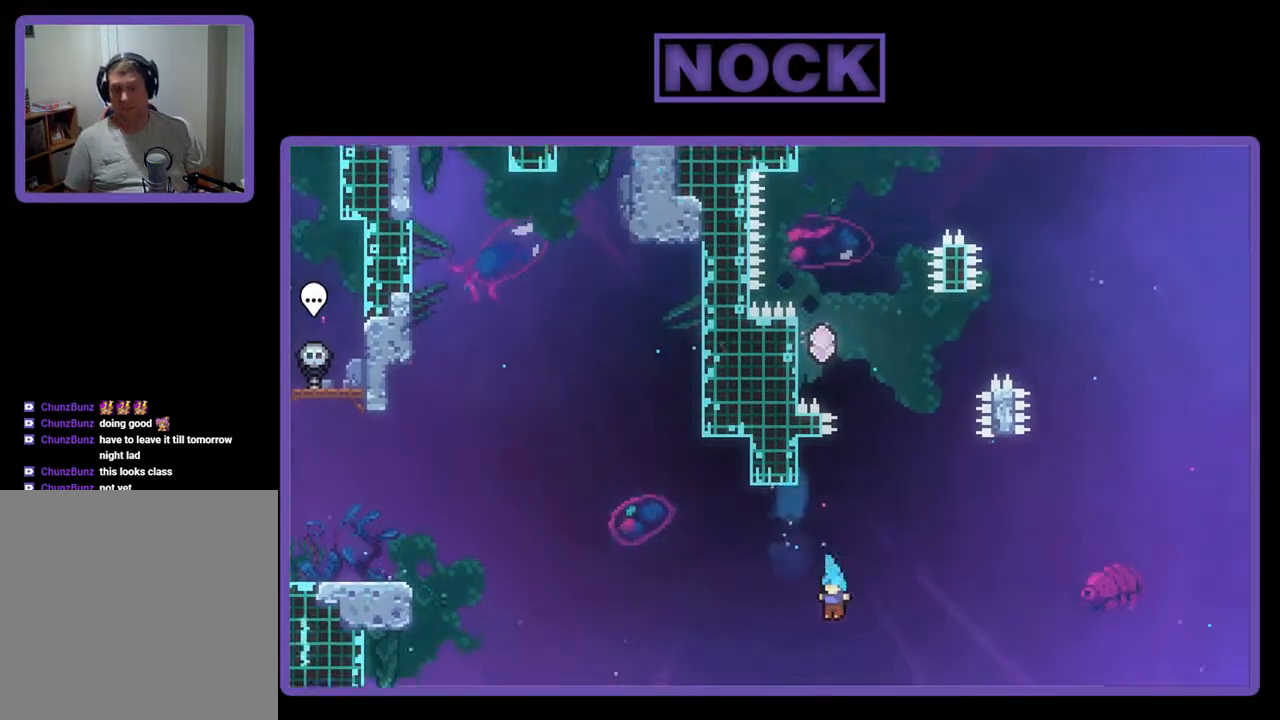
{"buttons": [], "events": [[233, "DPAD_LEFT", "up"], [267, "CROSS", "up"], [267, "DPAD_UP", "up"], [267, "R2", "up"]]}
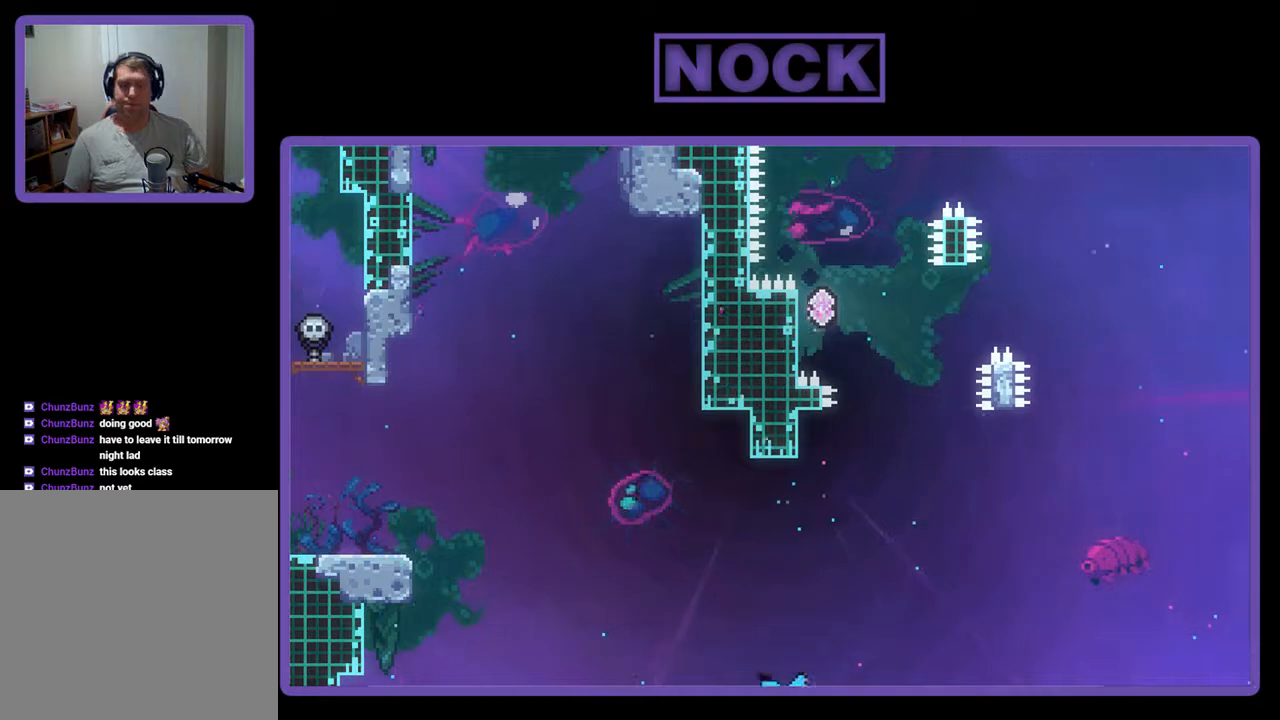
{"buttons": [], "events": []}
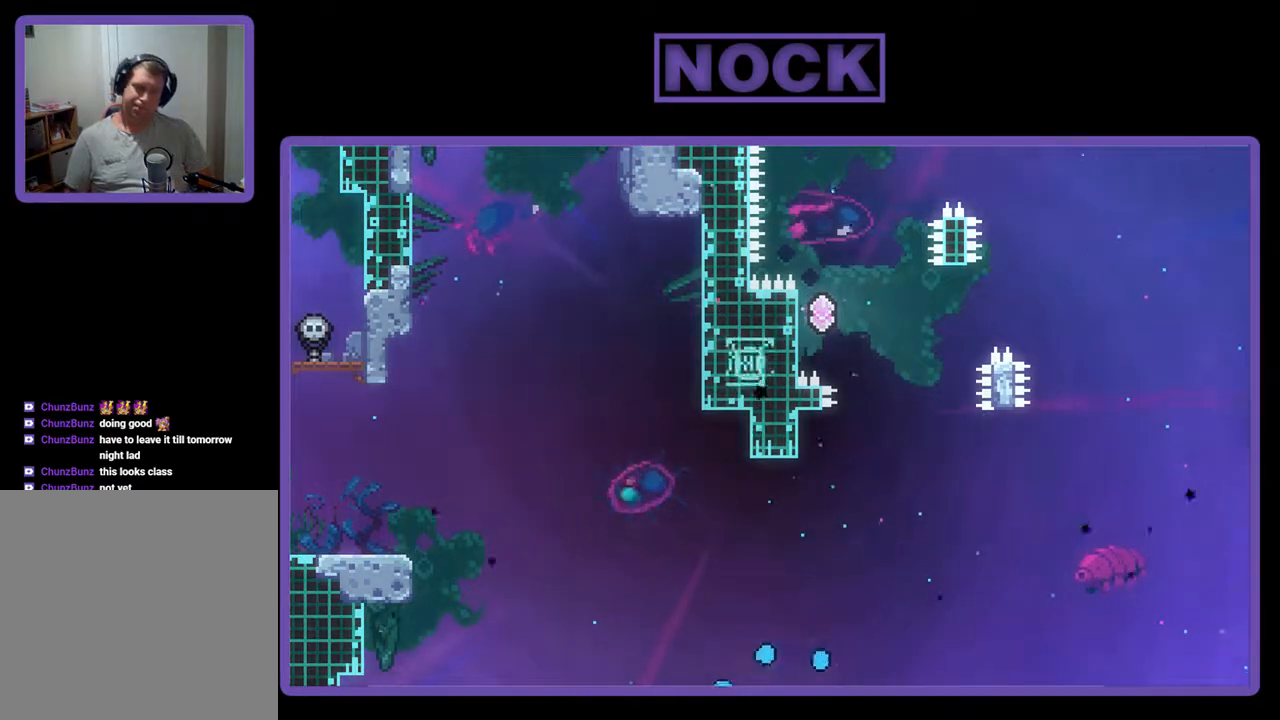
{"buttons": [], "events": []}
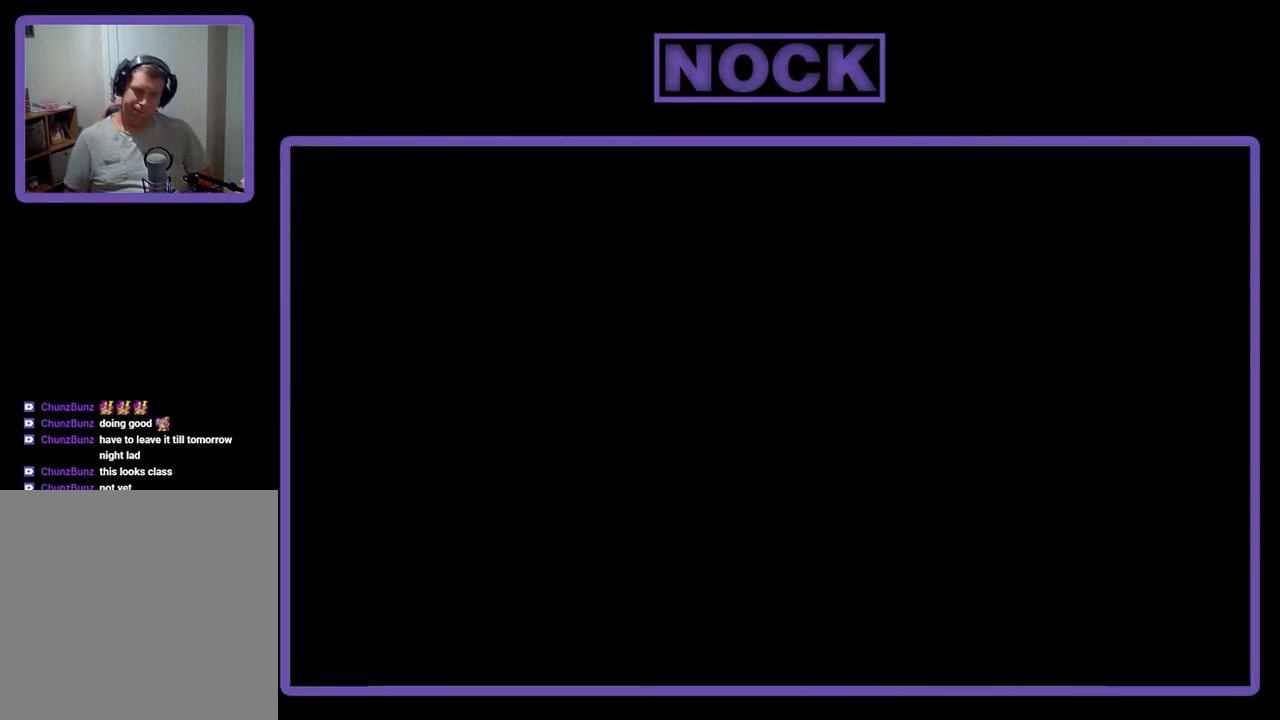
{"buttons": [], "events": []}
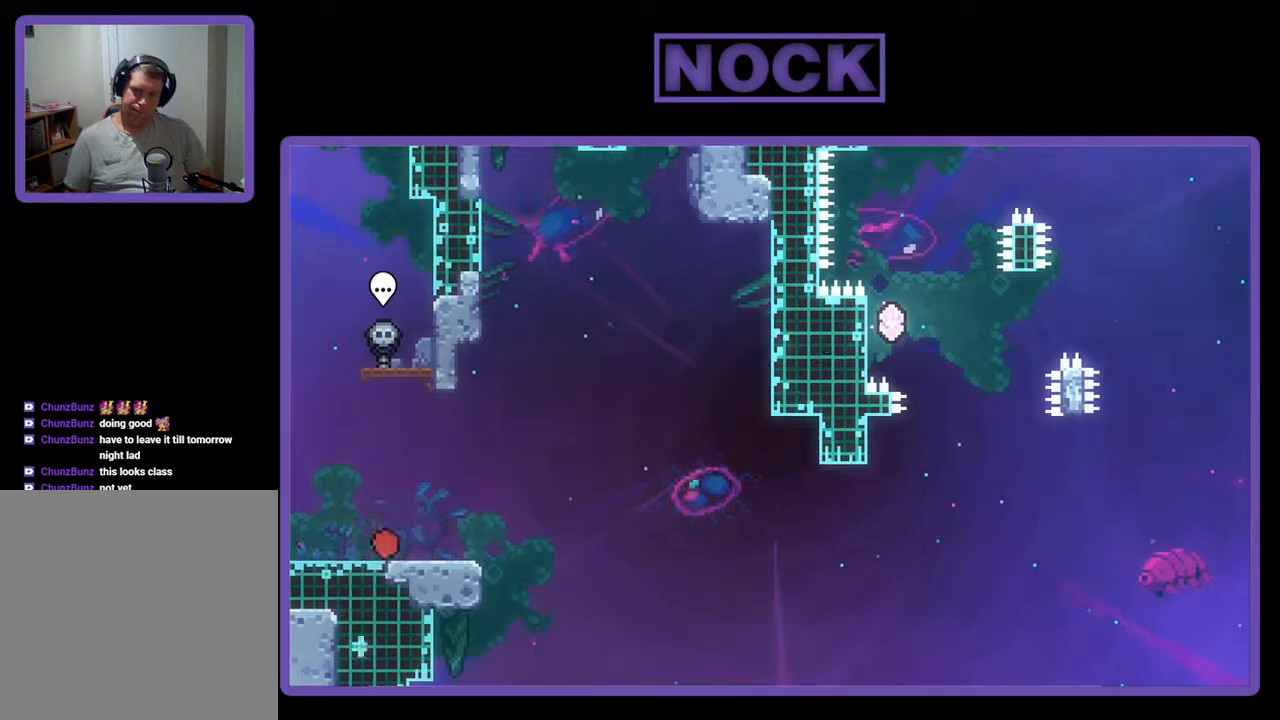
{"buttons": ["CIRCLE", "DPAD_UP"], "events": [[100, "CROSS", "down"], [100, "DPAD_UP", "down"], [233, "CROSS", "up"], [267, "CIRCLE", "down"], [400, "CIRCLE", "up"], [500, "CIRCLE", "down"]]}
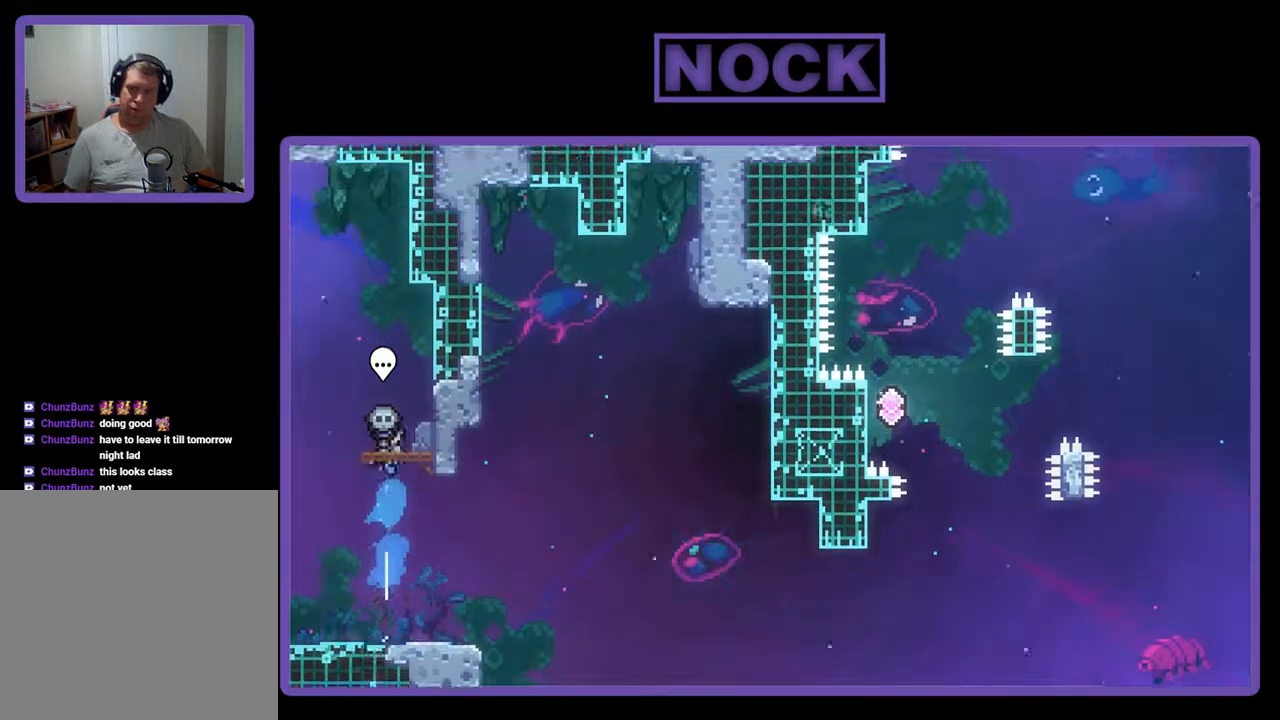
{"buttons": [], "events": [[33, "CIRCLE", "up"], [100, "DPAD_UP", "up"]]}
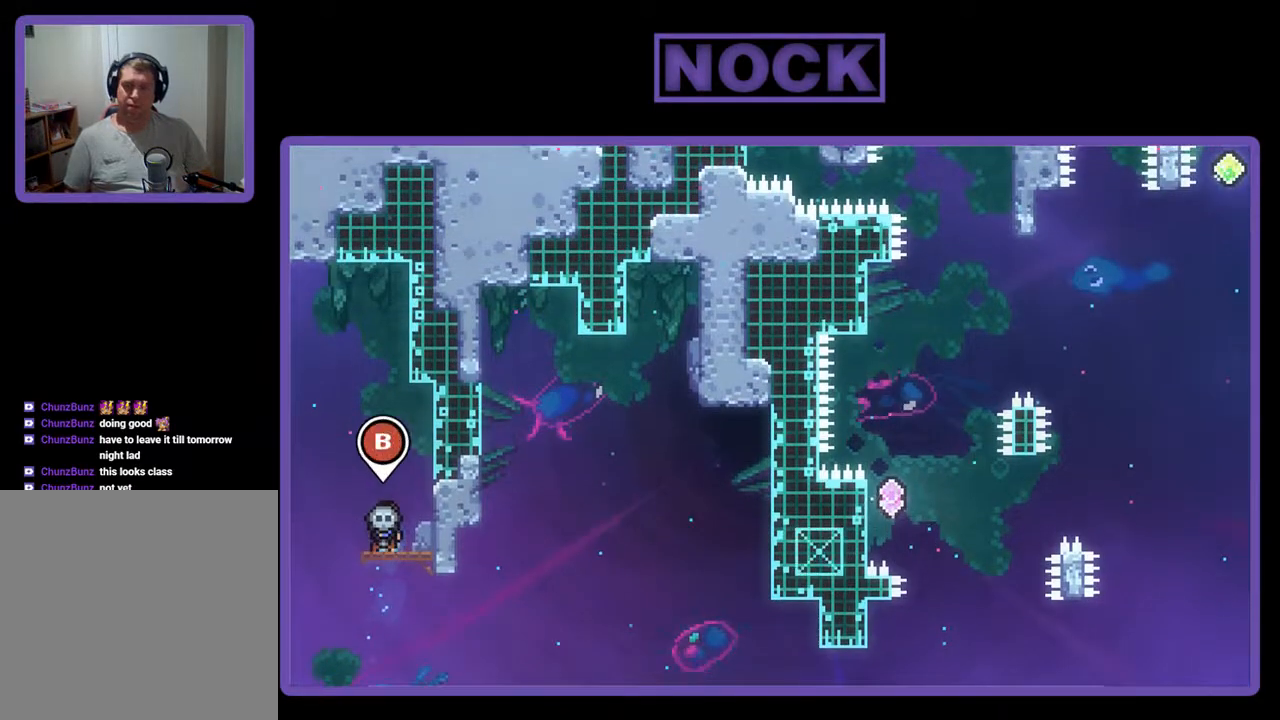
{"buttons": [], "events": [[67, "CIRCLE", "down"], [200, "CIRCLE", "up"]]}
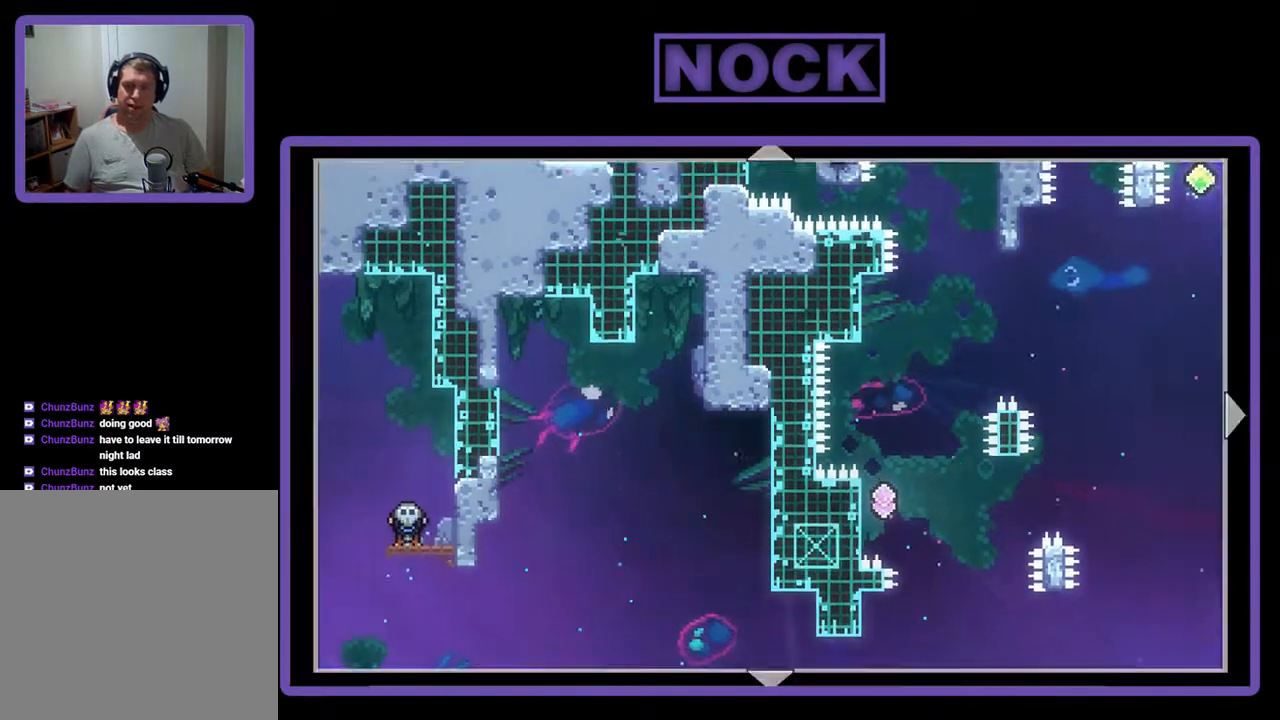
{"buttons": ["DPAD_UP"], "events": [[333, "DPAD_UP", "down"]]}
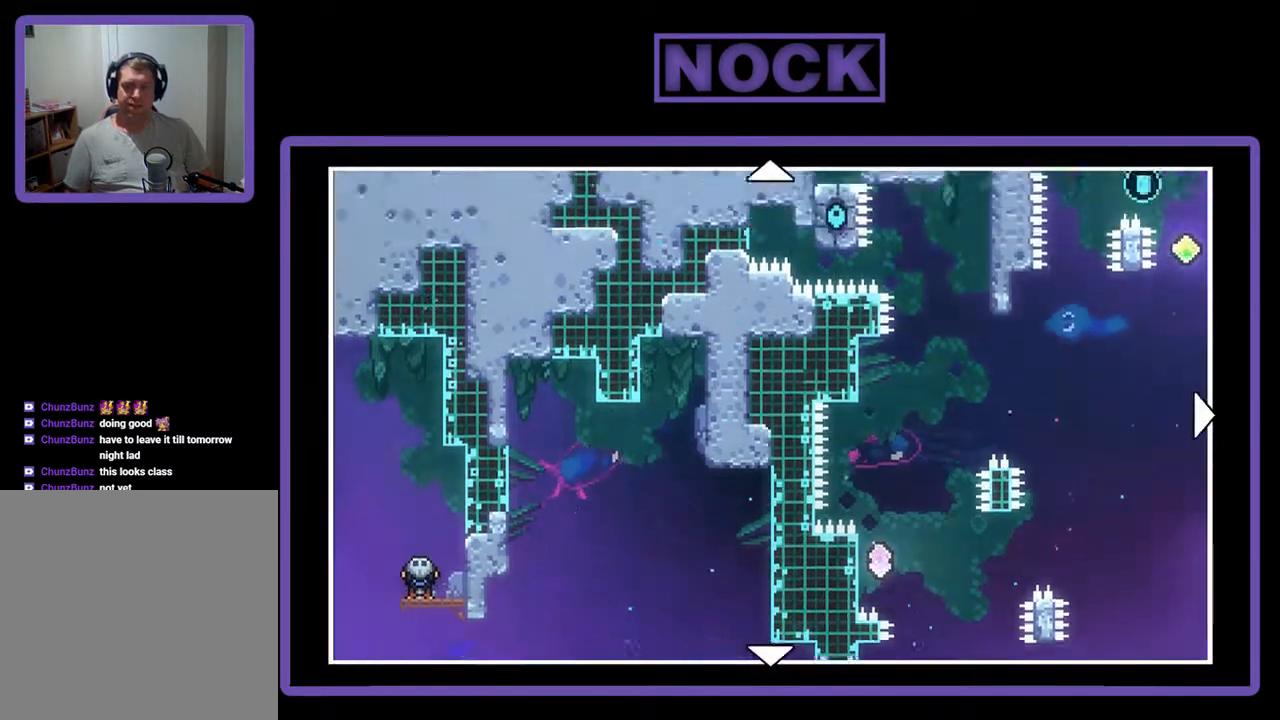
{"buttons": [], "events": [[33, "DPAD_RIGHT", "down"], [133, "DPAD_UP", "up"], [367, "DPAD_RIGHT", "up"]]}